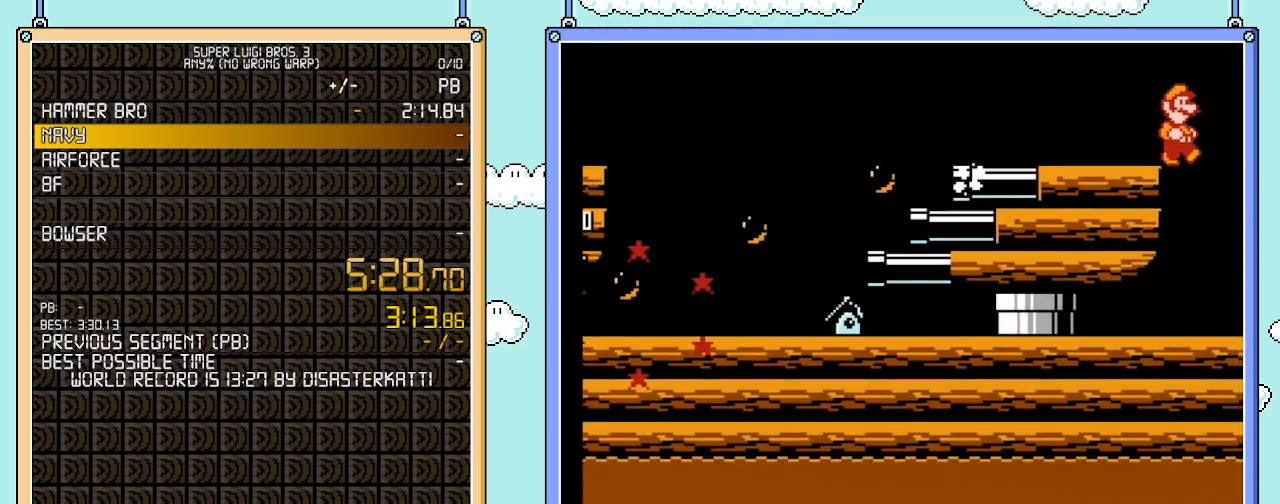
Gameplay with a controller (Nintendo layout); each line is a JSON object with the inputs held at the frame after it. "events" lists button and stick changes between this image and that frame as [ms after this image, input, new state], when the widget could be followed in between. Not read: L3 R3.
{"buttons": ["B", "DPAD_RIGHT"], "events": [[383, "B", "down"], [450, "B", "up"], [500, "B", "down"]]}
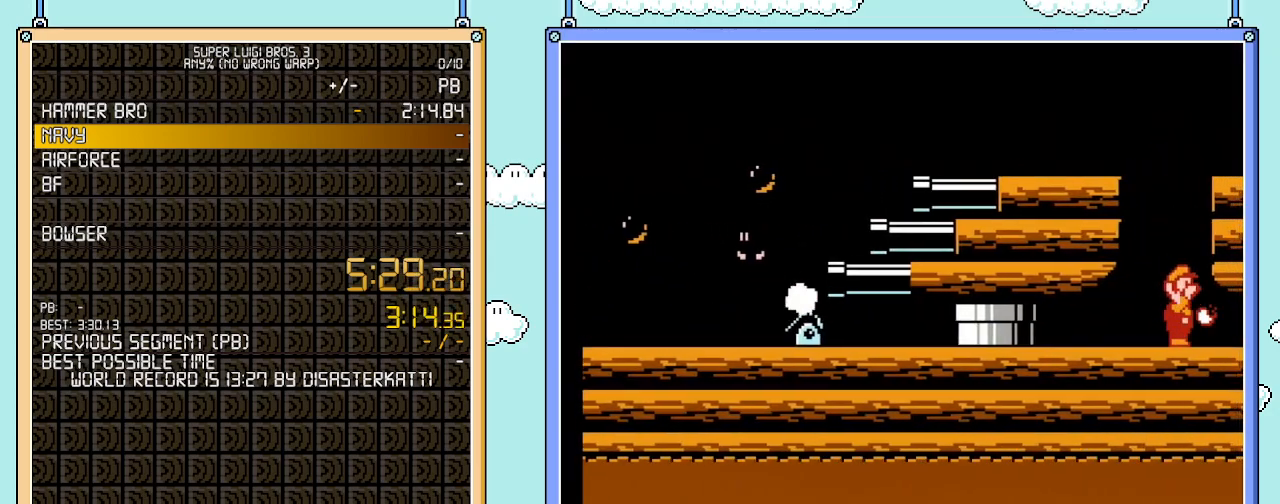
{"buttons": ["B", "DPAD_RIGHT"], "events": []}
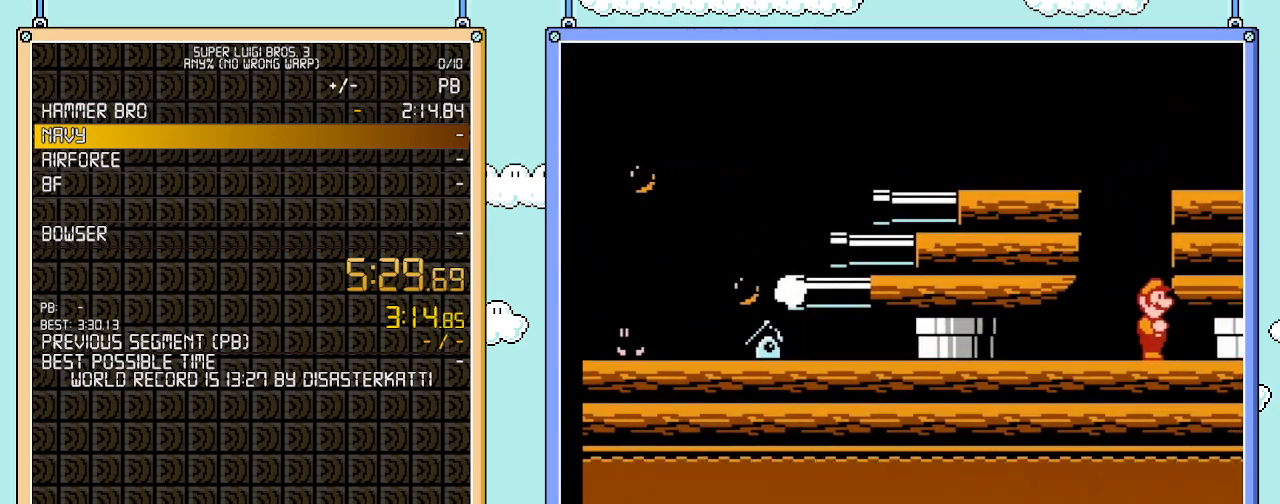
{"buttons": ["B", "DPAD_LEFT"], "events": [[33, "DPAD_RIGHT", "up"], [100, "DPAD_LEFT", "down"]]}
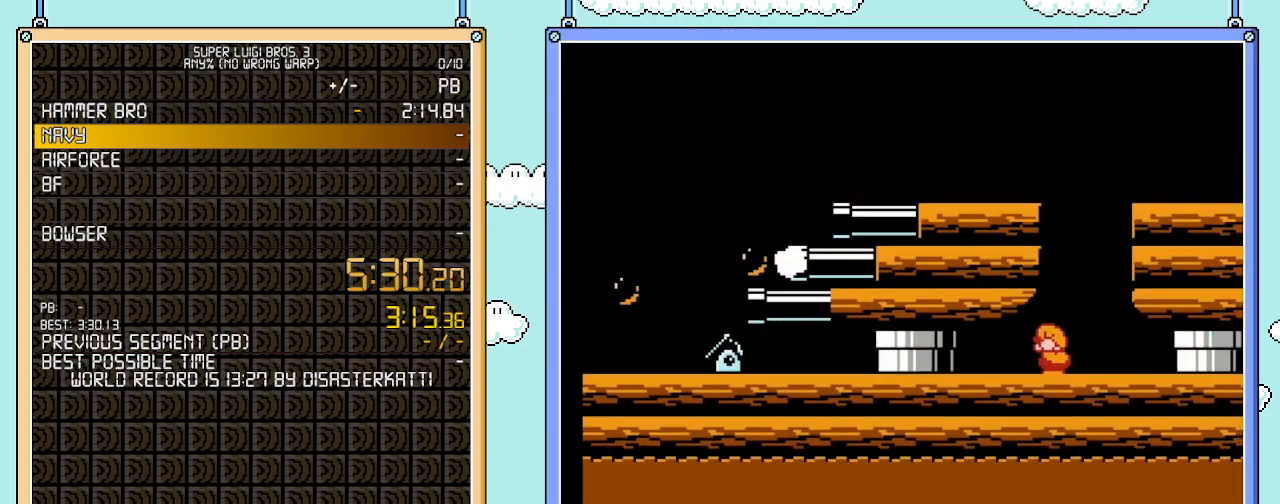
{"buttons": ["DPAD_DOWN"], "events": [[33, "DPAD_DOWN", "down"], [67, "DPAD_LEFT", "up"], [100, "B", "up"], [283, "A", "down"], [417, "A", "up"], [433, "A", "down"], [500, "A", "up"]]}
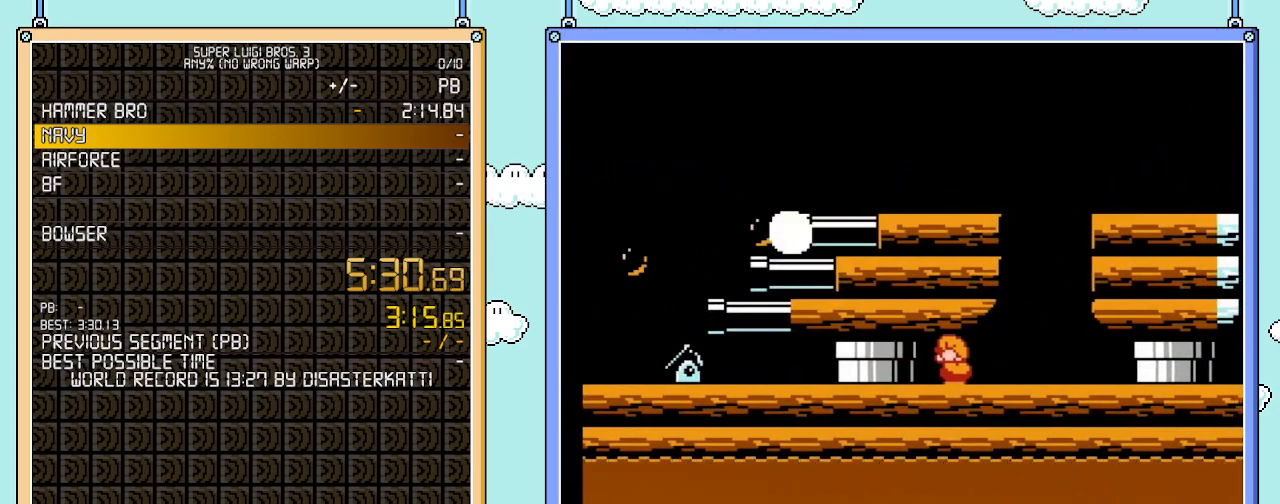
{"buttons": ["A", "DPAD_DOWN"], "events": [[67, "A", "down"], [167, "A", "up"], [200, "A", "down"], [283, "A", "up"], [317, "A", "down"]]}
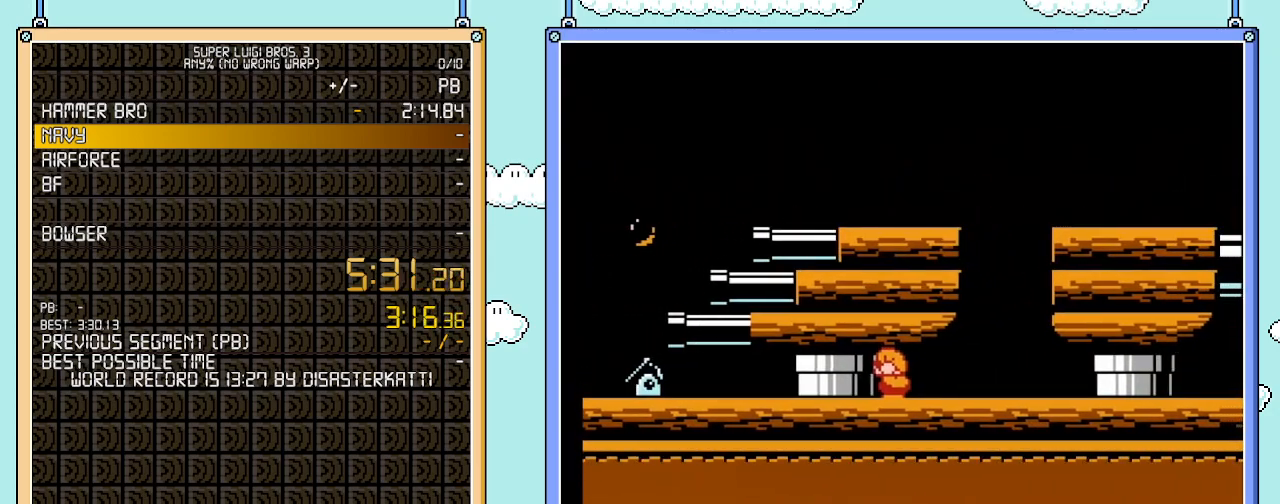
{"buttons": ["DPAD_DOWN"], "events": [[33, "A", "up"], [133, "A", "down"], [183, "A", "up"], [250, "A", "down"], [317, "A", "up"], [383, "A", "down"], [483, "A", "up"]]}
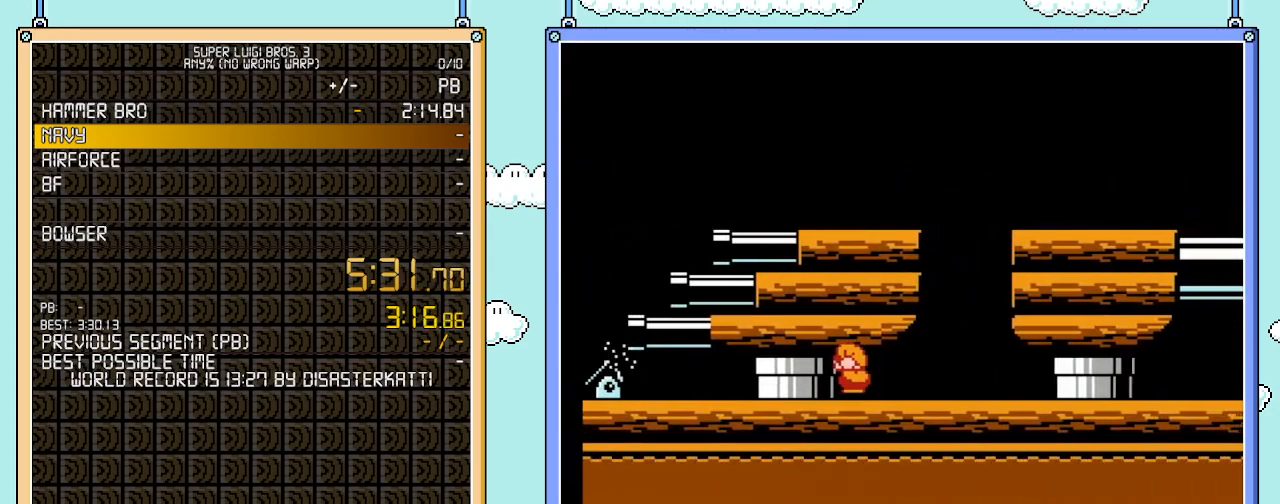
{"buttons": ["DPAD_DOWN"], "events": [[33, "A", "down"], [100, "A", "up"], [167, "A", "down"], [250, "A", "up"], [283, "A", "down"], [383, "A", "up"], [483, "A", "down"], [500, "A", "up"]]}
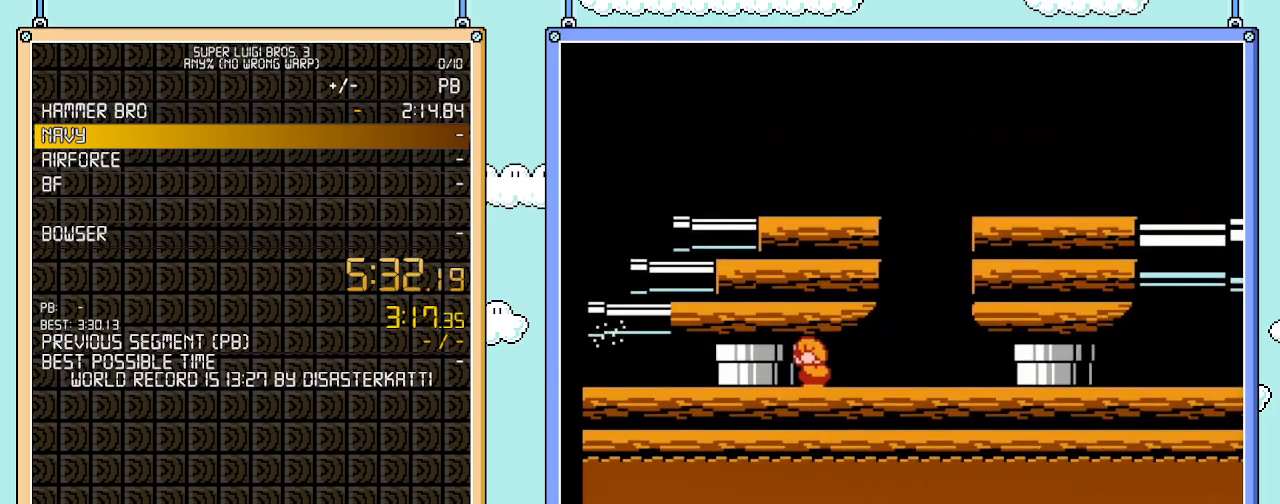
{"buttons": ["DPAD_DOWN"], "events": [[100, "A", "down"], [167, "A", "up"], [217, "A", "down"], [283, "A", "up"], [383, "A", "down"], [450, "A", "up"]]}
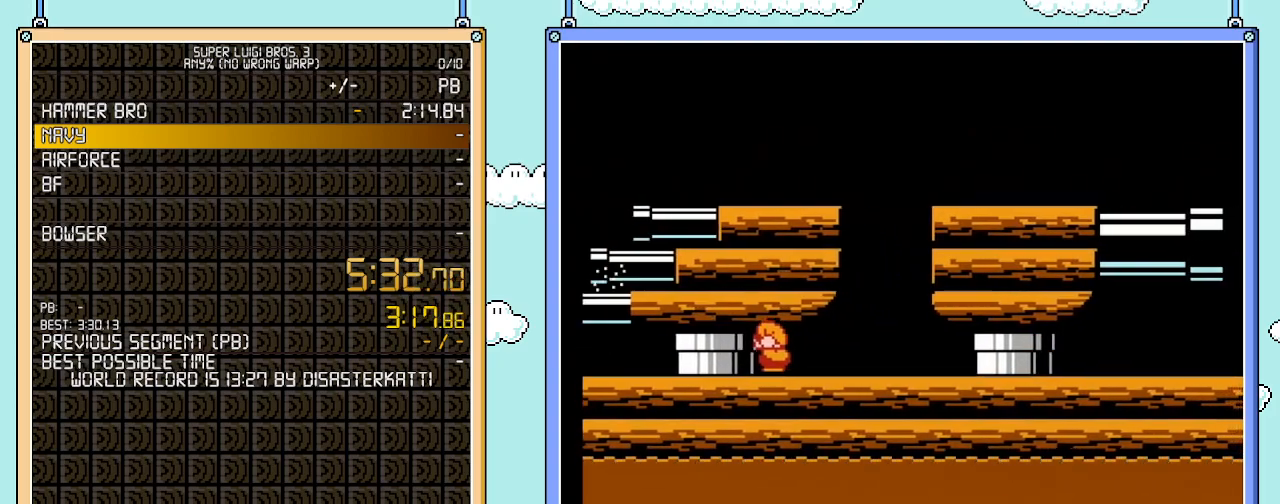
{"buttons": ["B", "DPAD_RIGHT"], "events": [[33, "A", "down"], [100, "A", "up"], [133, "A", "down"], [250, "A", "up"], [317, "DPAD_DOWN", "up"], [383, "DPAD_RIGHT", "down"], [417, "B", "down"]]}
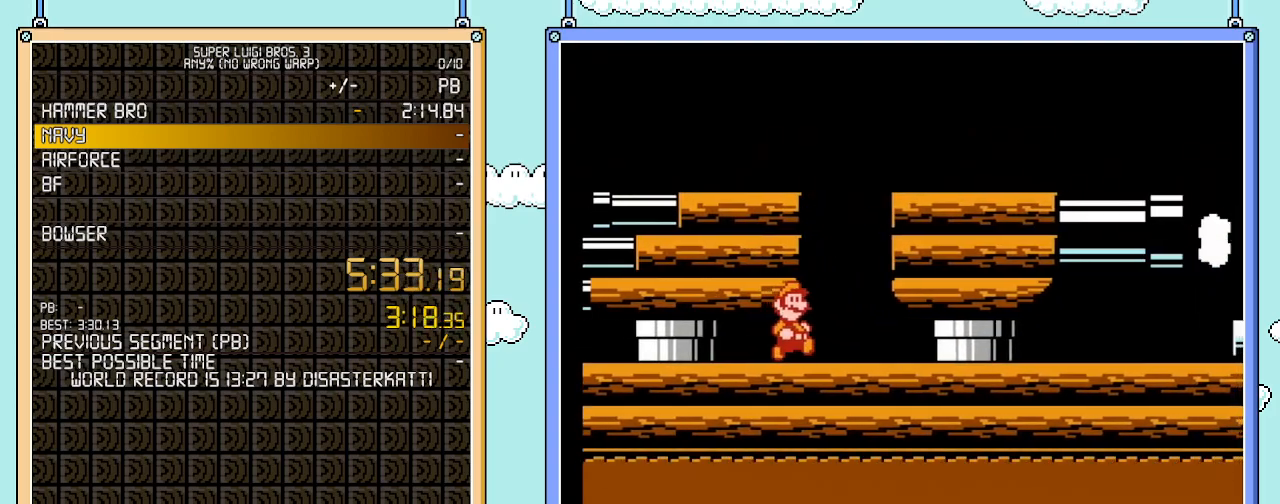
{"buttons": ["A", "B", "DPAD_RIGHT"], "events": [[500, "A", "down"]]}
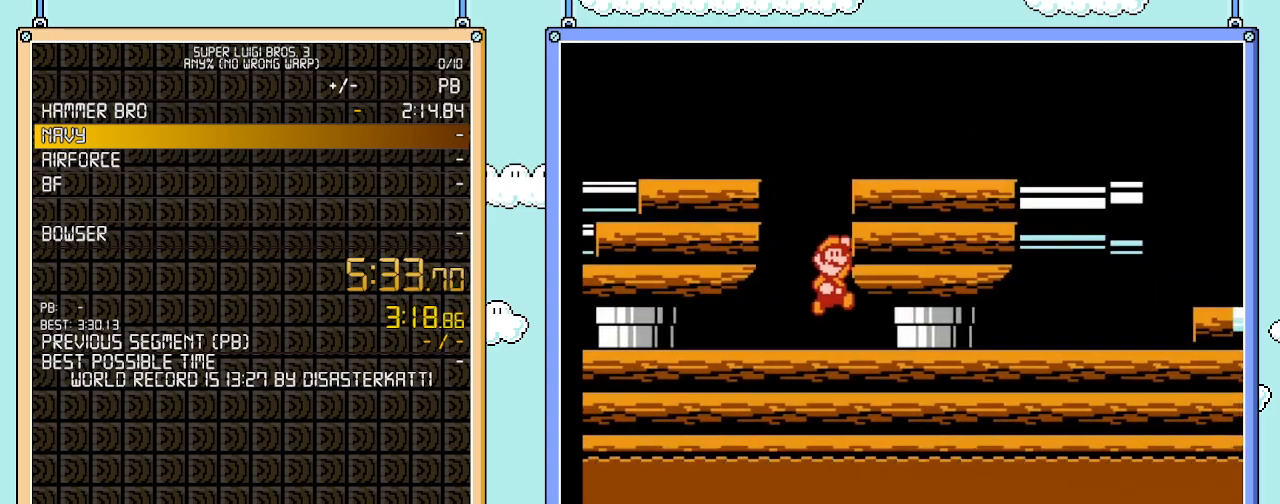
{"buttons": ["DPAD_RIGHT"], "events": [[133, "DPAD_RIGHT", "up"], [417, "DPAD_RIGHT", "down"], [467, "A", "up"], [500, "B", "up"]]}
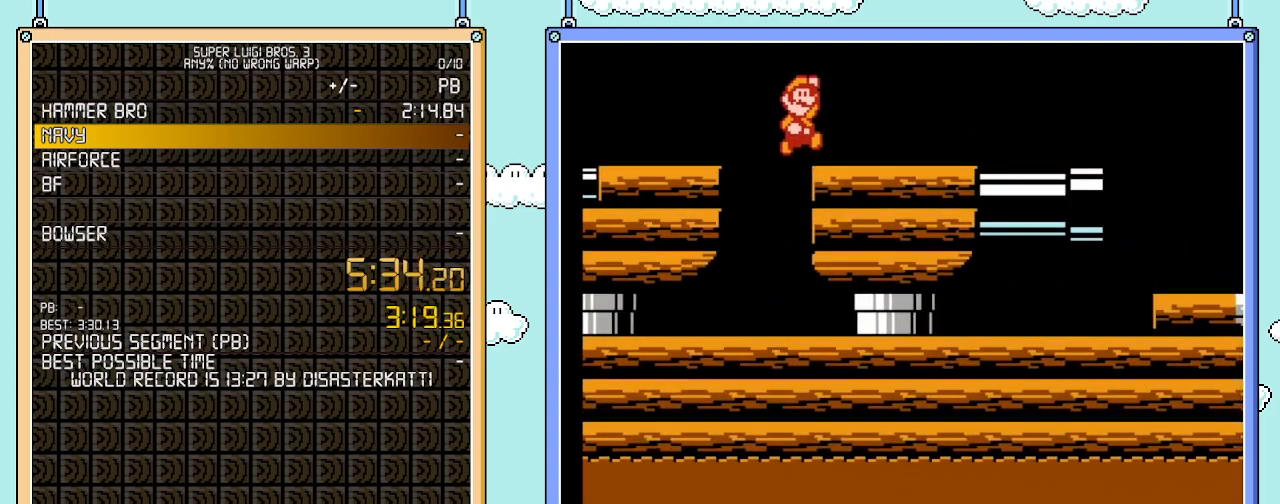
{"buttons": ["B", "DPAD_RIGHT"], "events": [[100, "B", "down"], [167, "B", "up"], [167, "DPAD_RIGHT", "up"], [250, "B", "down"], [500, "DPAD_RIGHT", "down"]]}
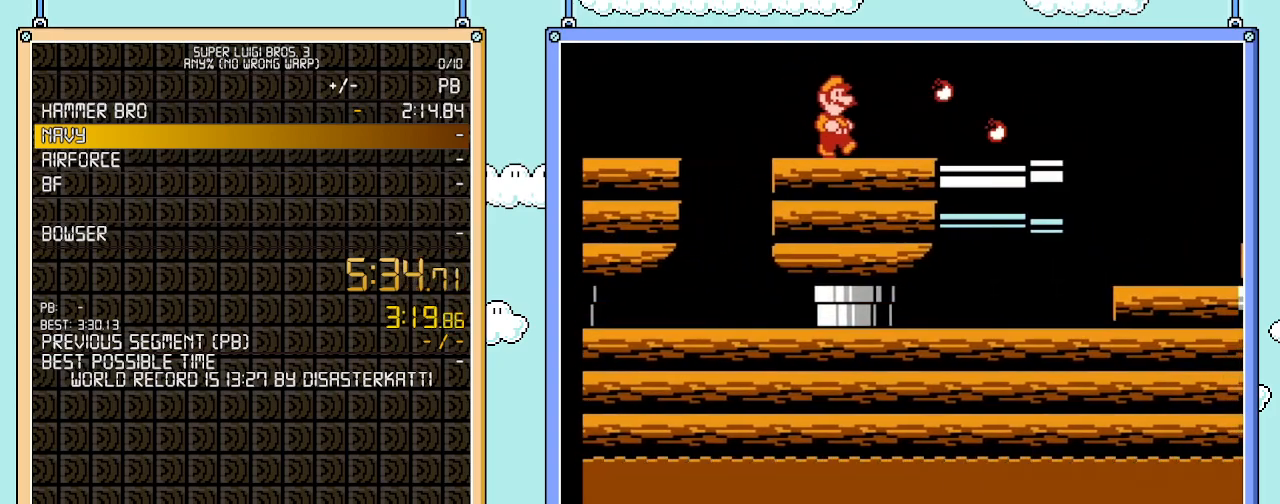
{"buttons": ["B"], "events": [[167, "DPAD_RIGHT", "up"]]}
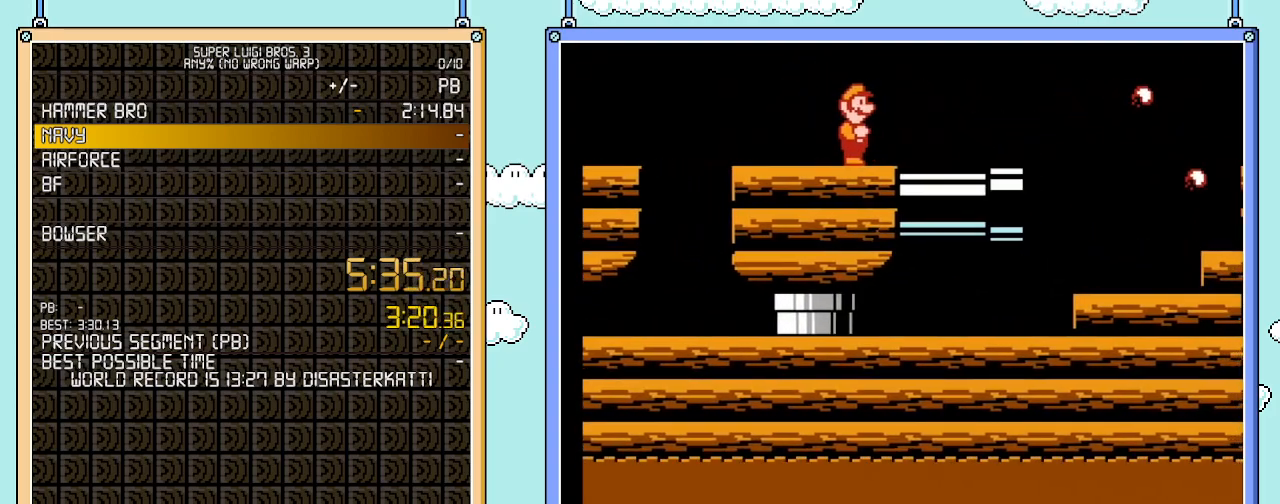
{"buttons": ["B", "DPAD_RIGHT"], "events": [[250, "DPAD_RIGHT", "down"]]}
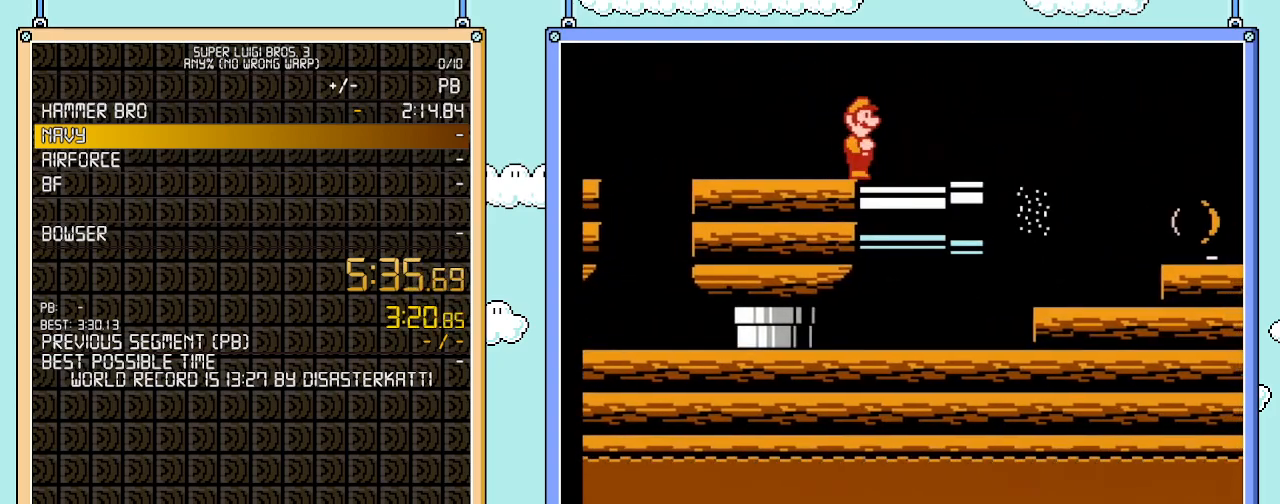
{"buttons": ["A", "B", "DPAD_RIGHT"], "events": [[133, "DPAD_RIGHT", "up"], [283, "DPAD_RIGHT", "down"], [500, "A", "down"]]}
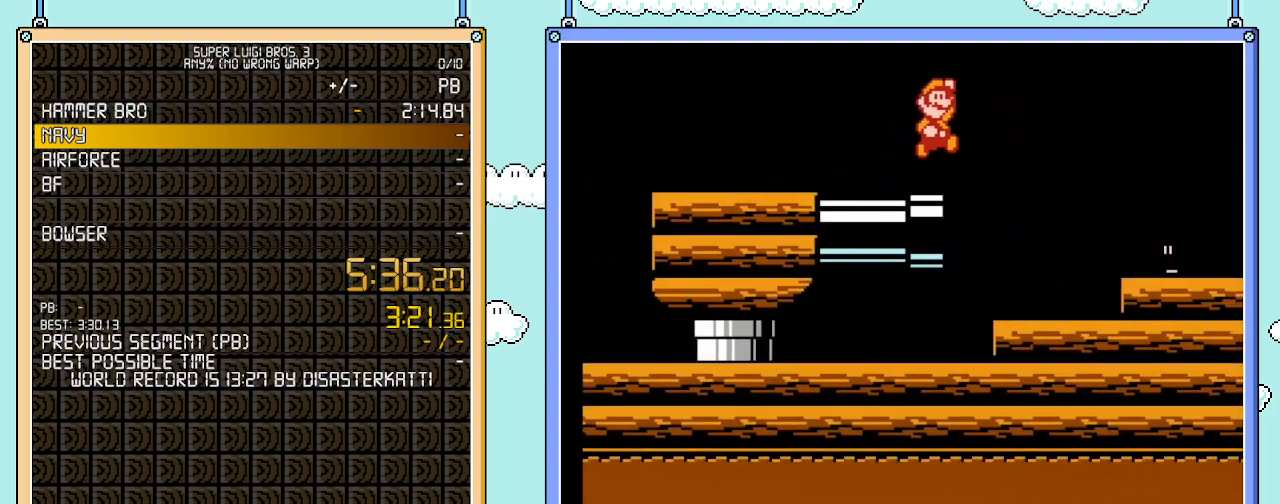
{"buttons": ["A", "B", "DPAD_RIGHT"], "events": []}
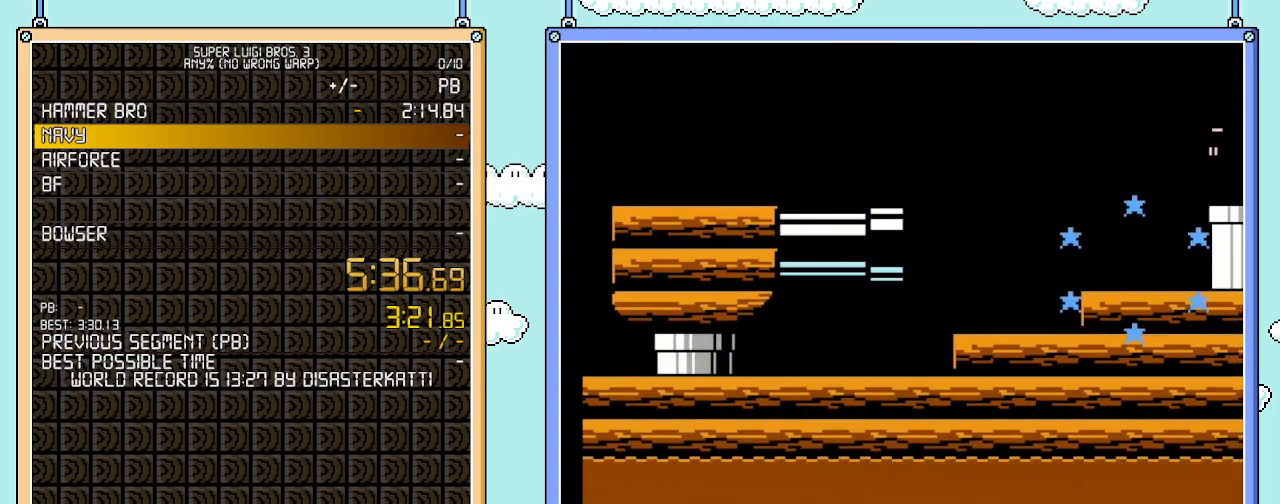
{"buttons": ["B", "DPAD_DOWN", "DPAD_RIGHT"], "events": [[33, "A", "up"], [200, "DPAD_DOWN", "down"], [283, "DPAD_RIGHT", "up"], [433, "DPAD_RIGHT", "down"]]}
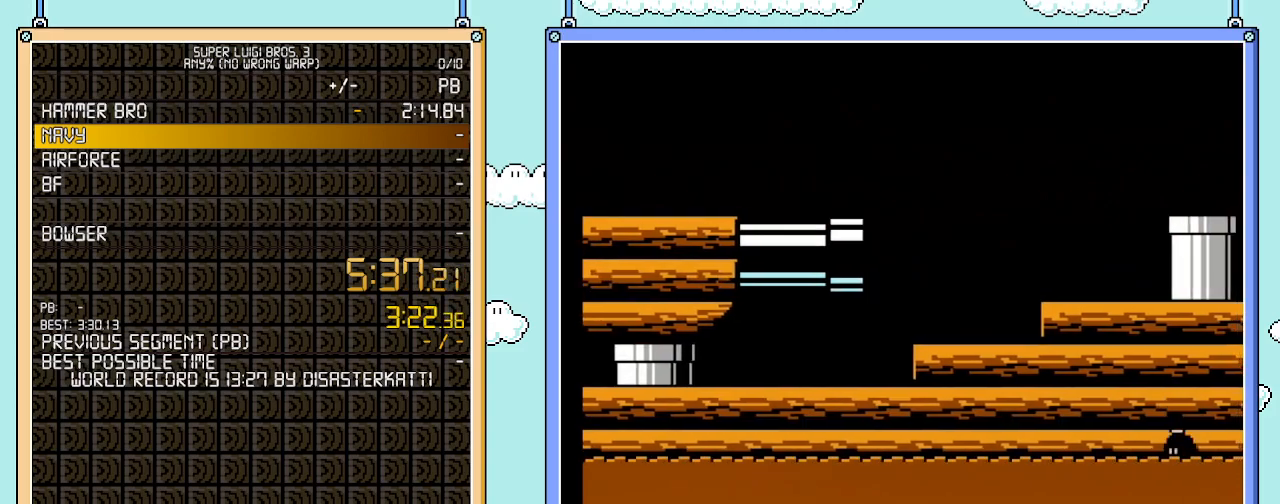
{"buttons": ["B", "DPAD_DOWN", "DPAD_RIGHT"], "events": []}
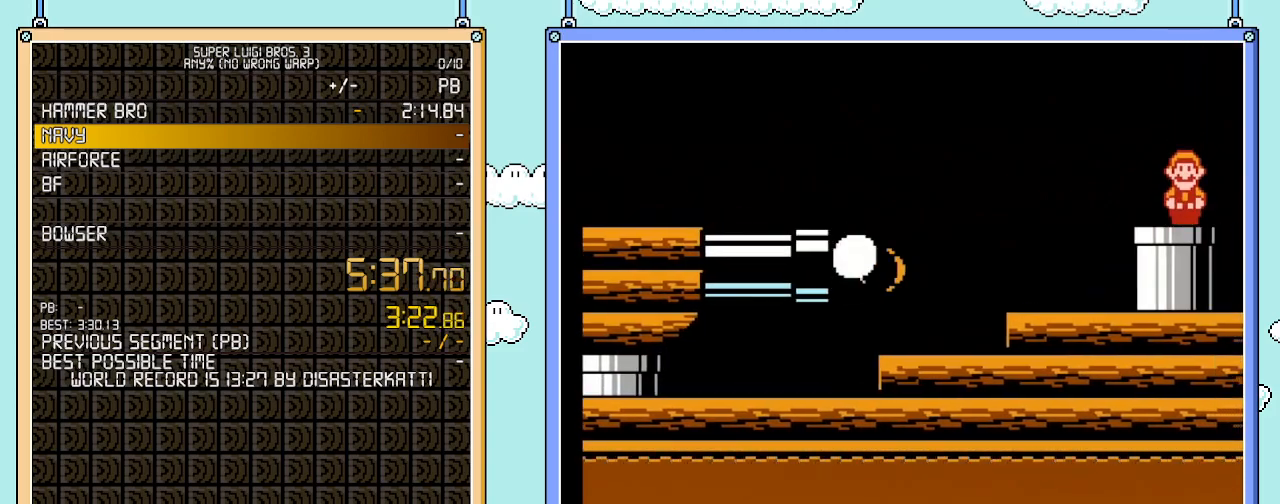
{"buttons": ["B"], "events": [[217, "DPAD_RIGHT", "up"], [283, "DPAD_DOWN", "up"]]}
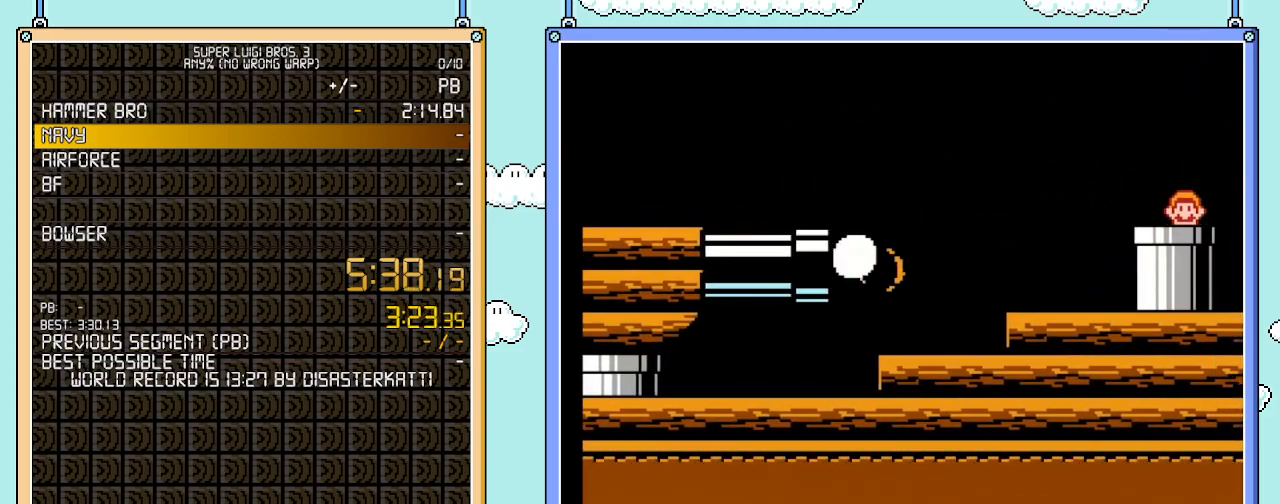
{"buttons": ["DPAD_RIGHT"], "events": [[100, "DPAD_RIGHT", "down"], [133, "B", "up"], [217, "B", "down"], [250, "B", "up"], [317, "B", "down"], [383, "B", "up"], [450, "B", "down"], [467, "B", "up"]]}
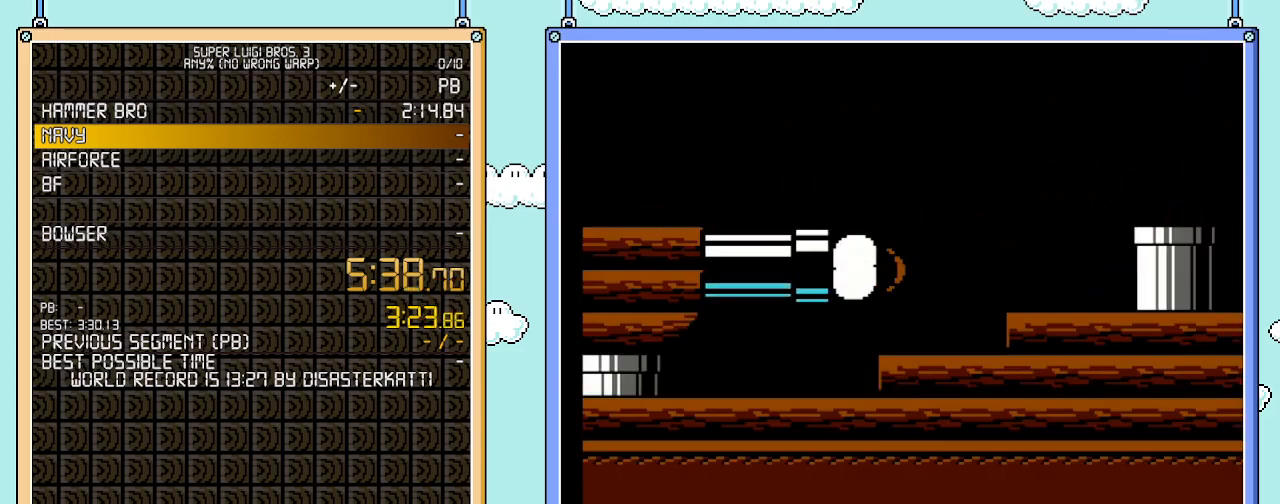
{"buttons": ["DPAD_RIGHT"], "events": [[33, "B", "down"], [133, "B", "up"], [167, "B", "down"], [383, "B", "up"], [433, "B", "down"], [483, "B", "up"]]}
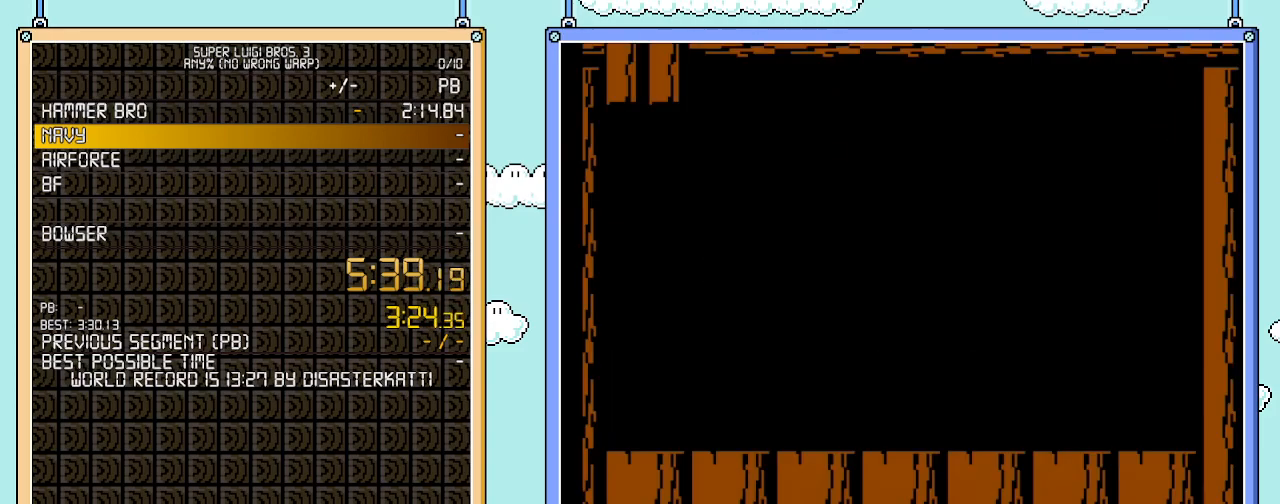
{"buttons": ["B", "DPAD_RIGHT"], "events": [[33, "B", "down"], [67, "B", "up"], [167, "B", "down"], [233, "B", "up"], [283, "B", "down"], [317, "B", "up"], [417, "B", "down"], [433, "B", "up"], [500, "B", "down"]]}
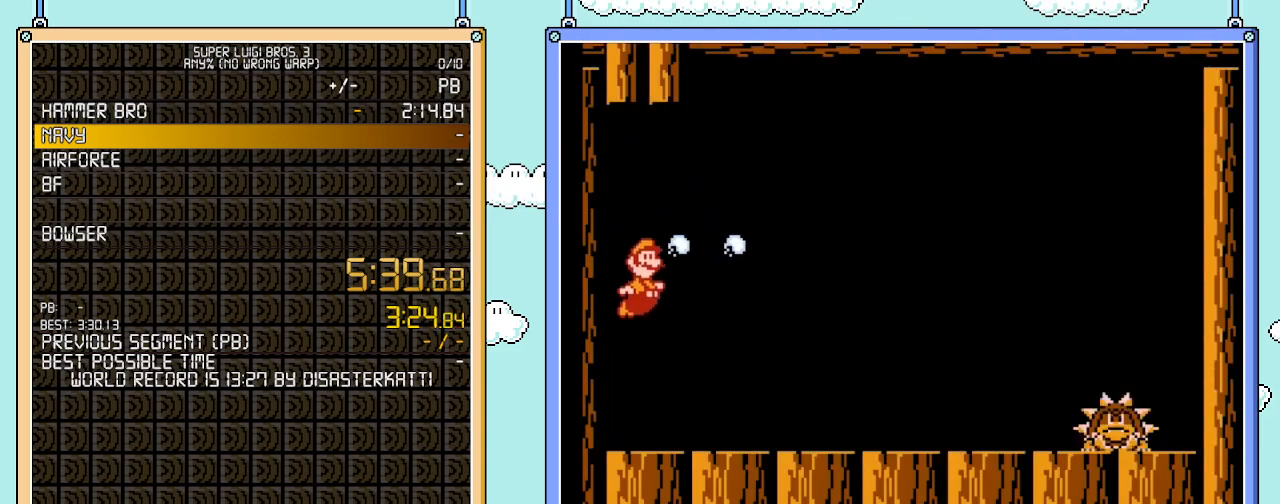
{"buttons": ["B", "DPAD_RIGHT"], "events": [[67, "B", "up"], [133, "B", "down"]]}
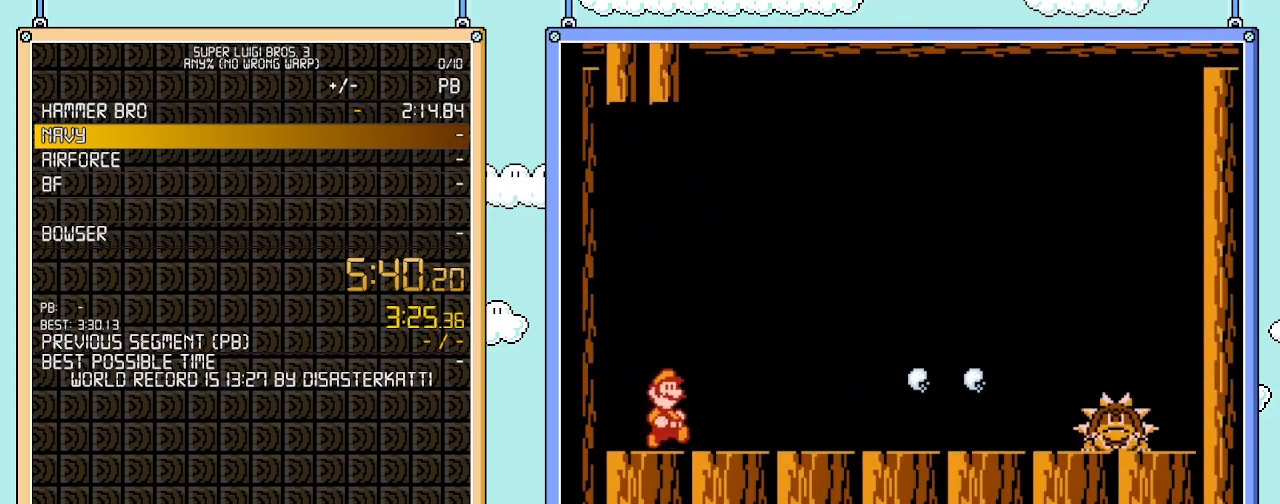
{"buttons": ["DPAD_RIGHT"], "events": [[250, "B", "up"], [350, "B", "down"], [383, "B", "up"], [483, "B", "down"], [500, "B", "up"]]}
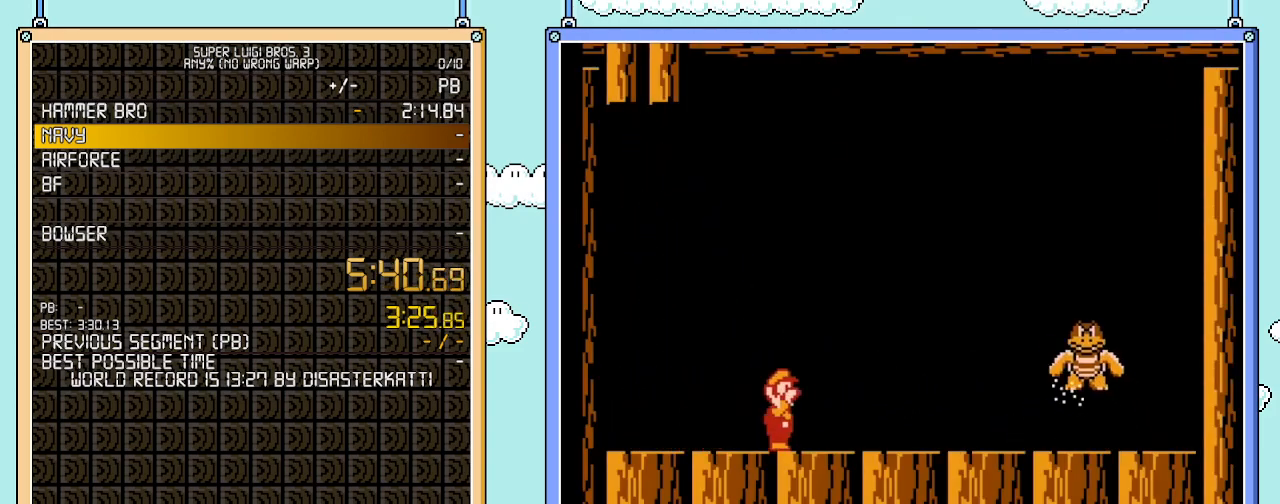
{"buttons": ["B", "DPAD_RIGHT"], "events": [[33, "DPAD_RIGHT", "up"], [67, "B", "down"], [133, "B", "up"], [167, "B", "down"], [433, "DPAD_RIGHT", "down"]]}
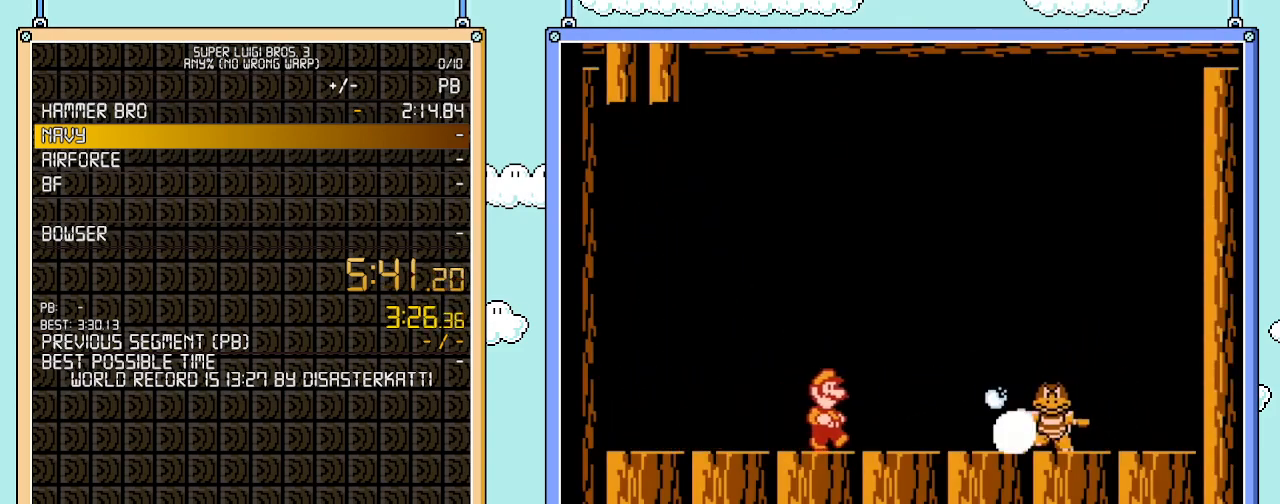
{"buttons": [], "events": [[33, "B", "up"], [133, "B", "down"], [167, "B", "up"], [217, "B", "down"], [283, "B", "up"], [350, "B", "down"], [350, "DPAD_RIGHT", "up"], [433, "B", "up"]]}
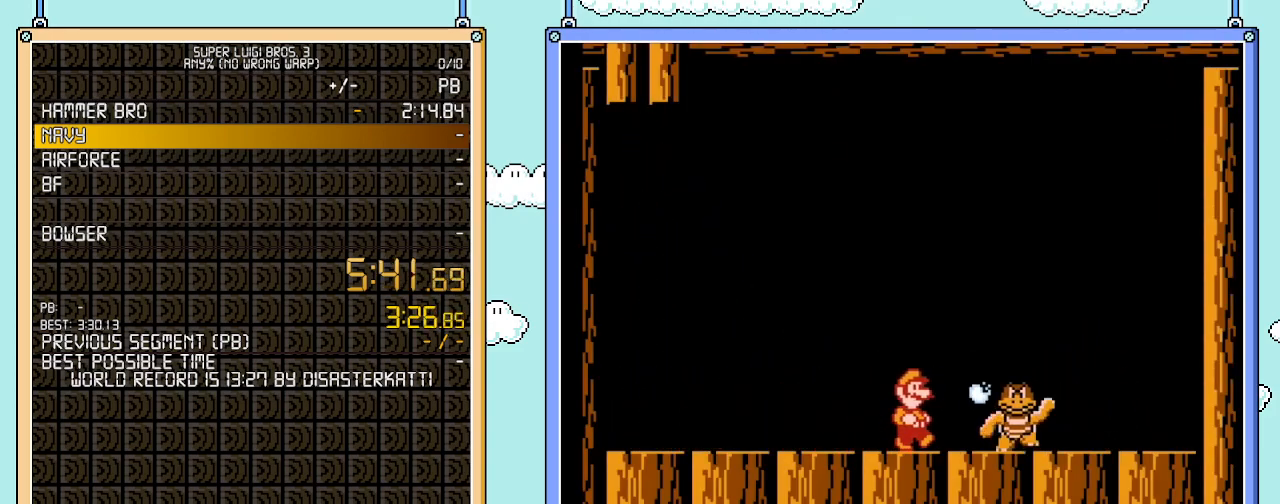
{"buttons": ["DPAD_RIGHT"], "events": [[250, "DPAD_RIGHT", "down"]]}
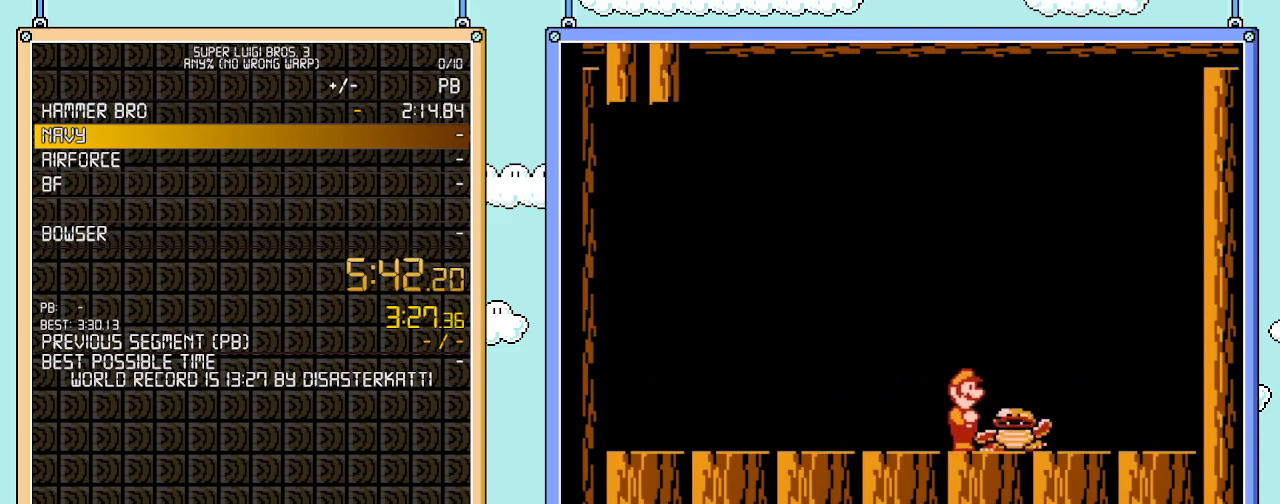
{"buttons": [], "events": [[133, "DPAD_RIGHT", "up"]]}
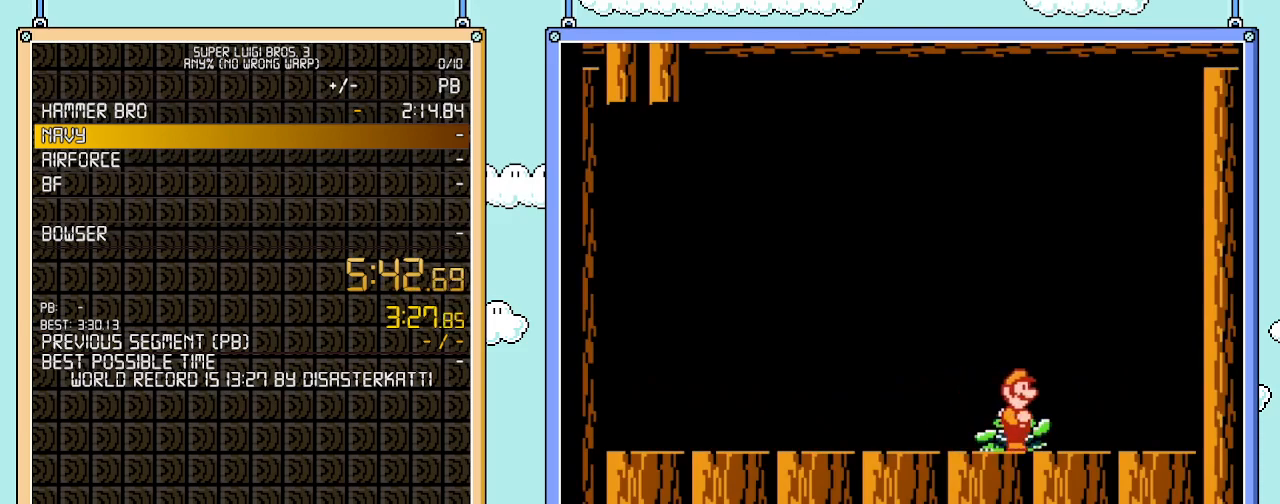
{"buttons": ["A"], "events": [[467, "A", "down"]]}
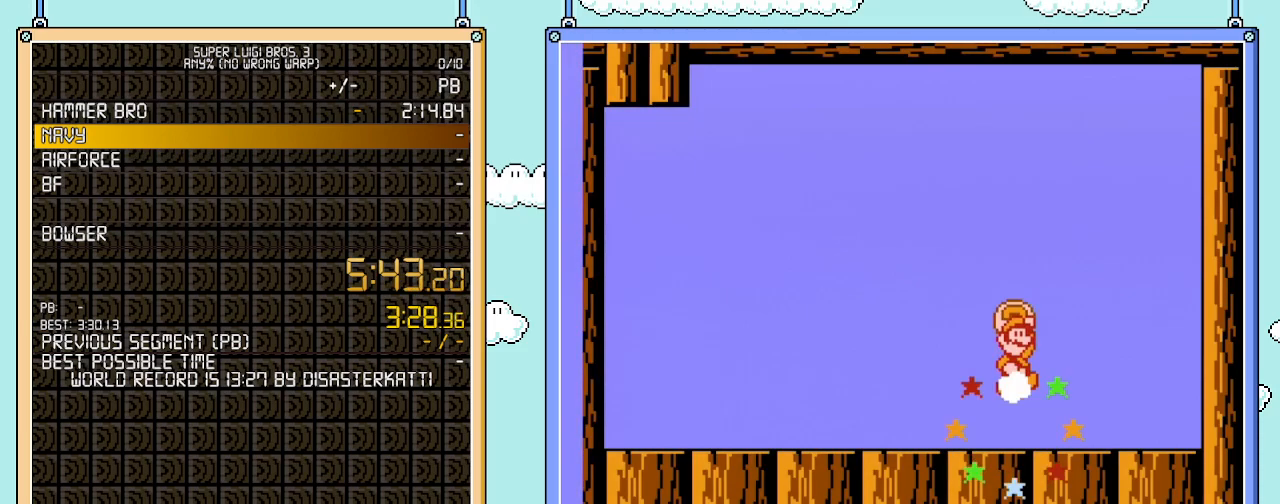
{"buttons": [], "events": [[167, "A", "up"], [167, "B", "down"], [283, "B", "up"]]}